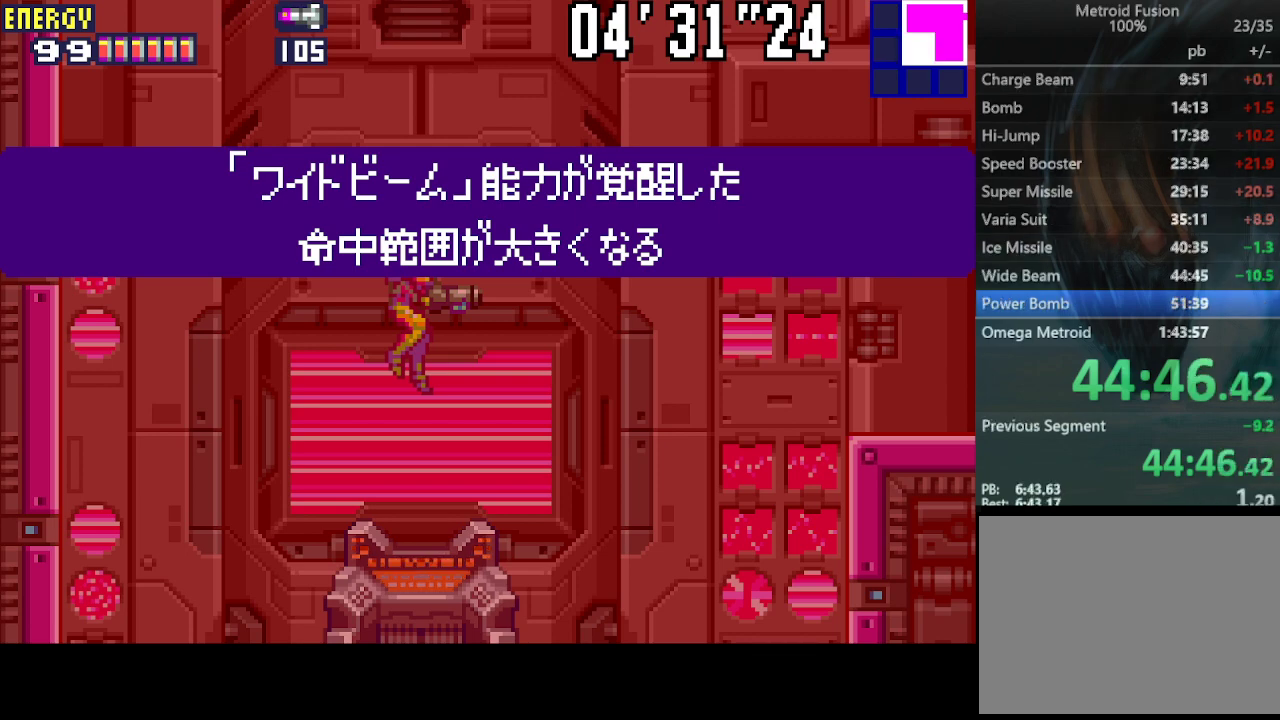
Gameplay with a controller (PlayStation layout); each line is a JSON object with the inputs held at the frame after it. "events" lists button and stick changes between this image and that frame as [ms after this image, input, new state], when the widget could be followed in between. Not read: L3 R3 left_stick right_stick.
{"buttons": ["CROSS", "CIRCLE"], "events": [[167, "CIRCLE", "down"], [167, "CROSS", "down"], [333, "CIRCLE", "up"], [333, "CROSS", "up"], [433, "CIRCLE", "down"], [433, "CROSS", "down"]]}
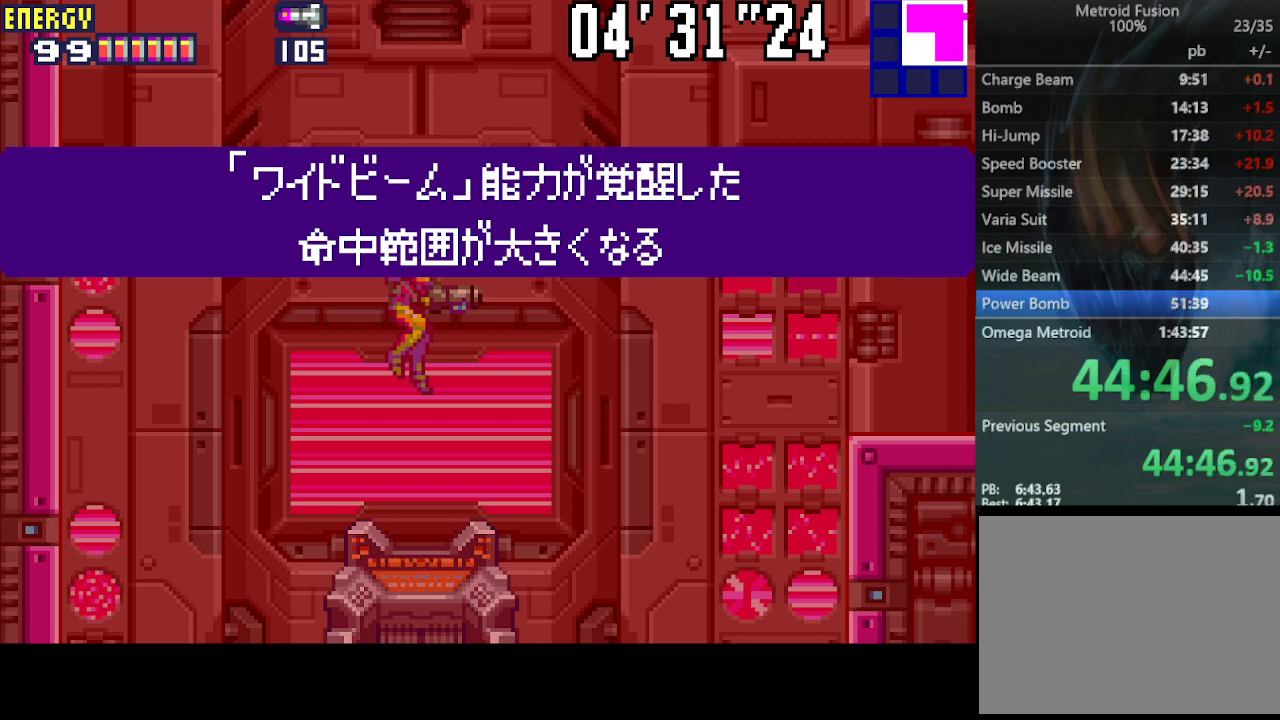
{"buttons": [], "events": [[67, "CIRCLE", "up"], [67, "CROSS", "up"], [133, "CROSS", "down"], [167, "CIRCLE", "down"], [233, "CIRCLE", "up"], [233, "CROSS", "up"], [333, "CIRCLE", "down"], [333, "CROSS", "down"], [467, "CIRCLE", "up"], [467, "CROSS", "up"]]}
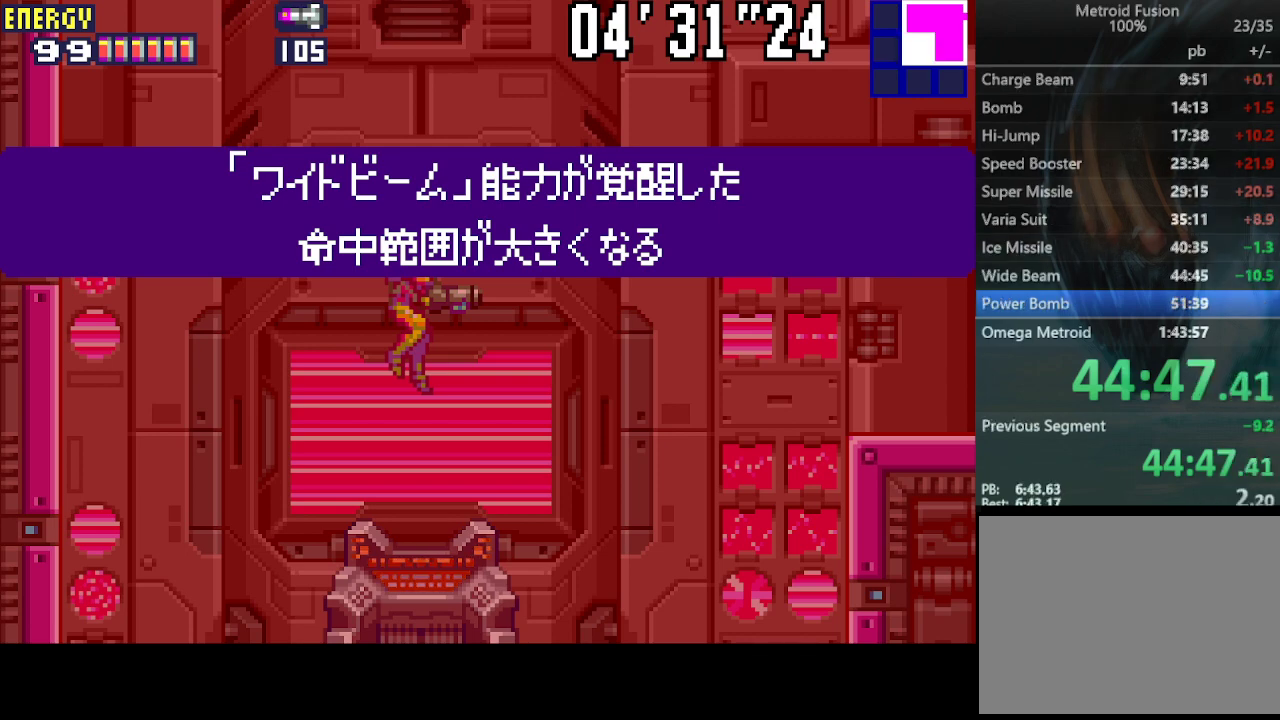
{"buttons": [], "events": [[33, "CIRCLE", "down"], [67, "CROSS", "down"], [167, "CIRCLE", "up"], [167, "CROSS", "up"], [300, "CROSS", "down"], [367, "CROSS", "up"], [433, "CROSS", "down"], [500, "CROSS", "up"]]}
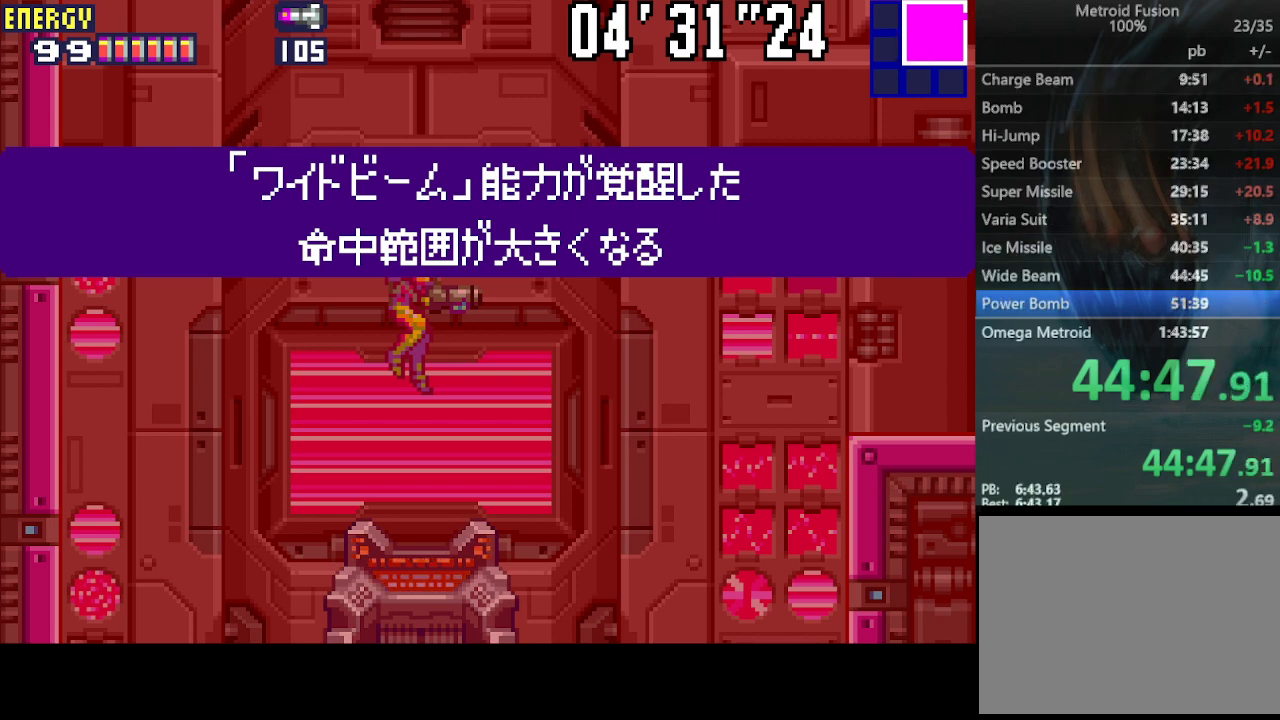
{"buttons": [], "events": [[67, "CROSS", "down"], [167, "CROSS", "up"], [233, "CROSS", "down"], [300, "CROSS", "up"], [367, "CROSS", "down"], [433, "CROSS", "up"]]}
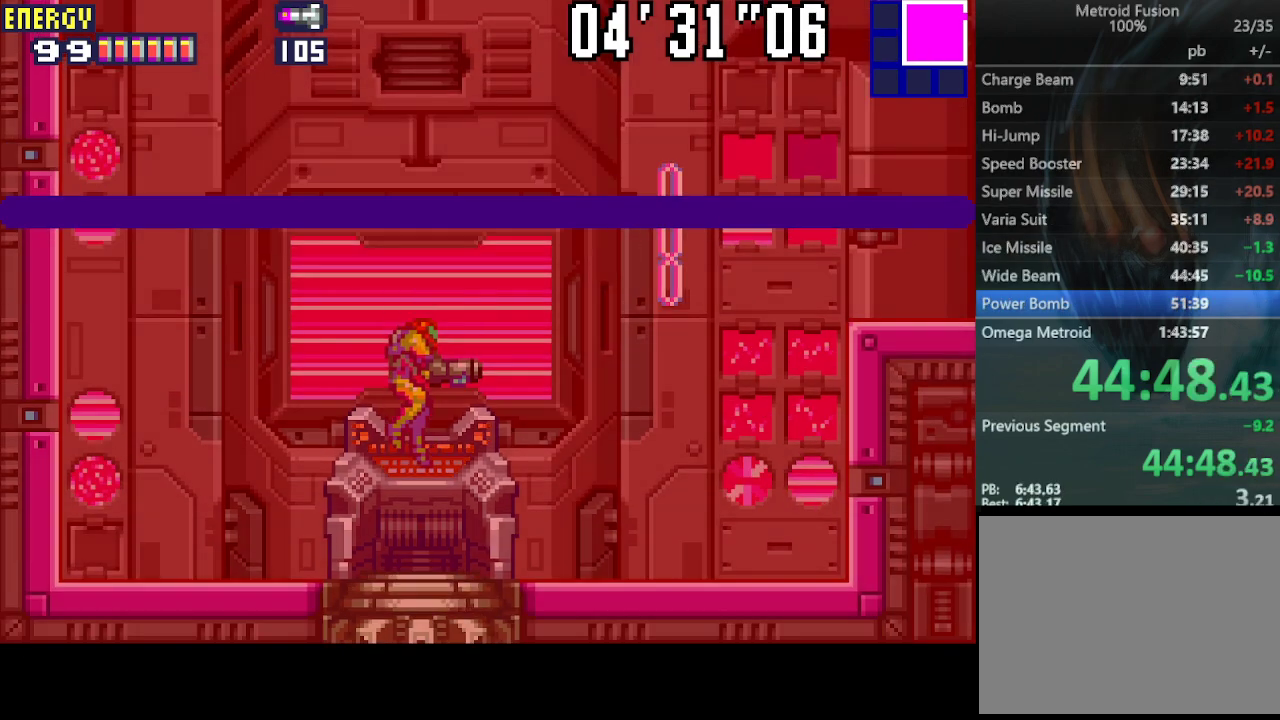
{"buttons": [], "events": []}
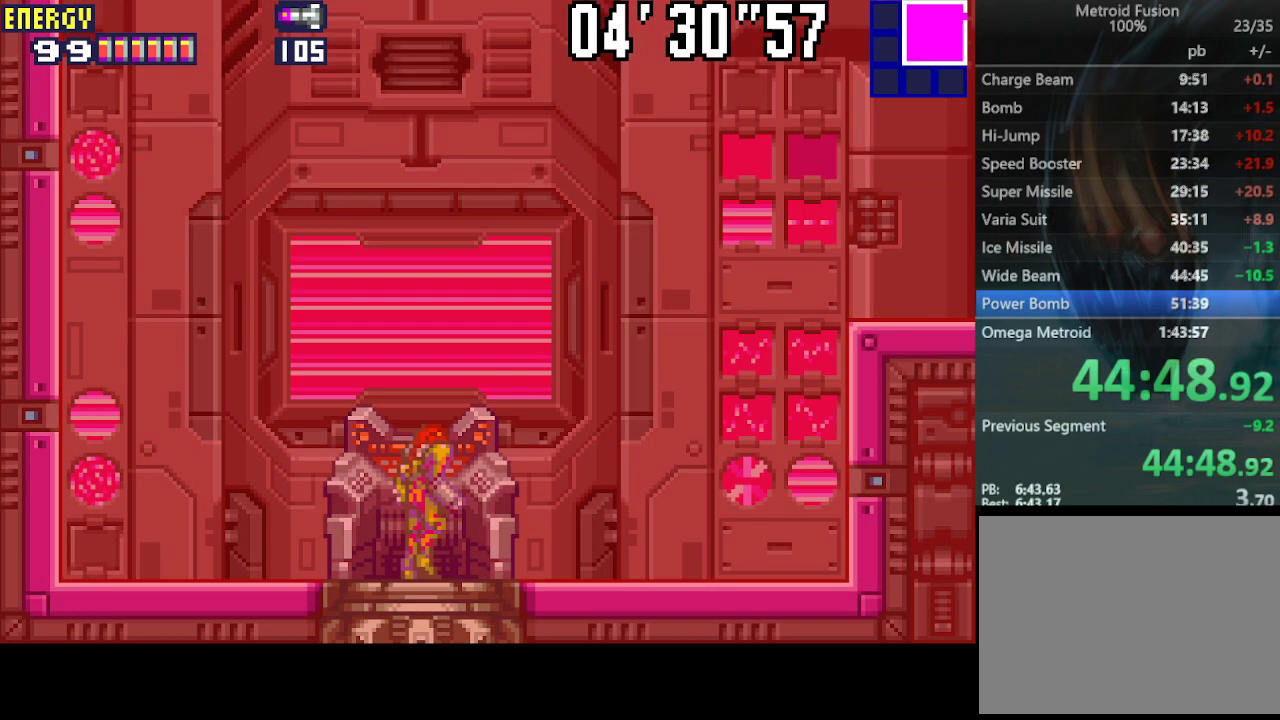
{"buttons": [], "events": []}
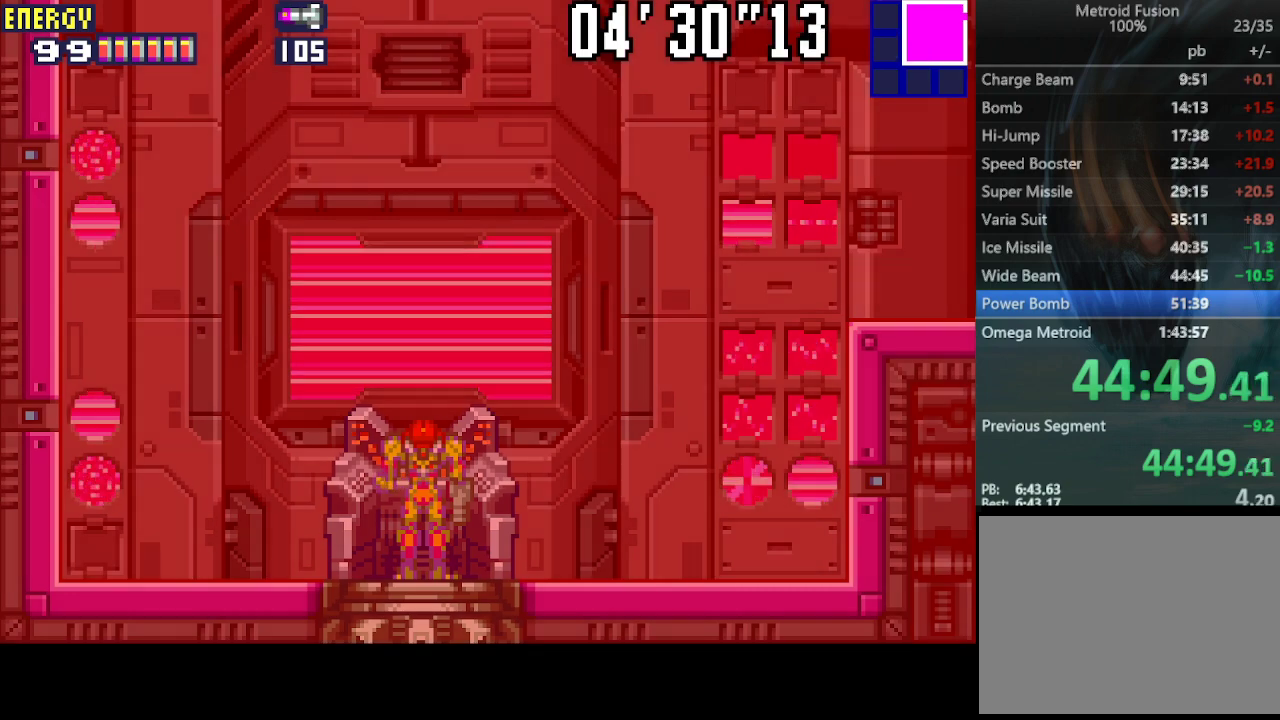
{"buttons": [], "events": []}
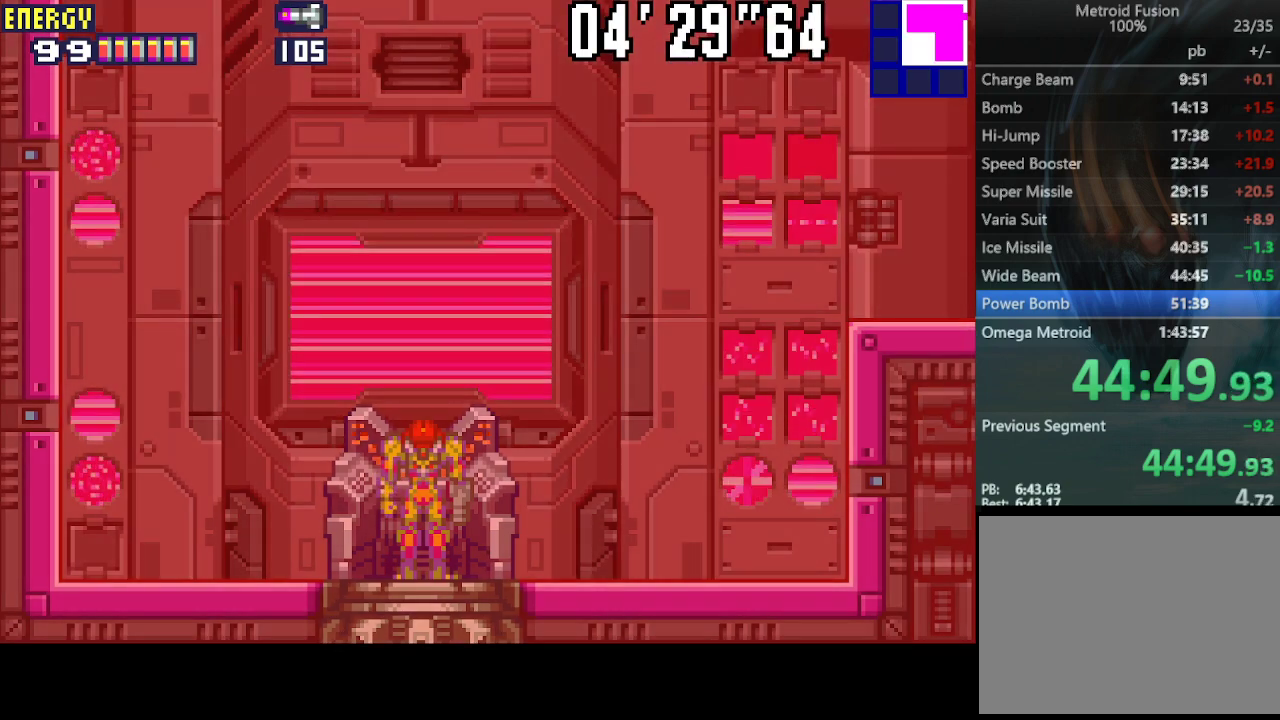
{"buttons": [], "events": []}
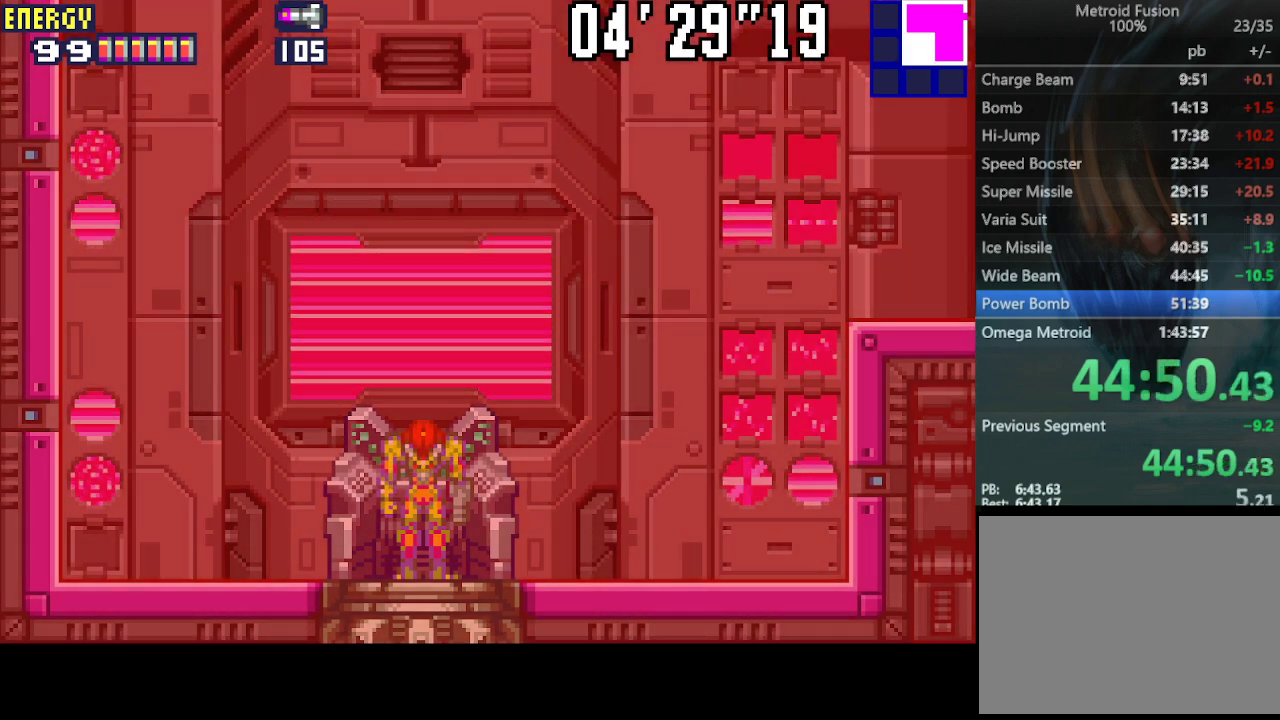
{"buttons": [], "events": []}
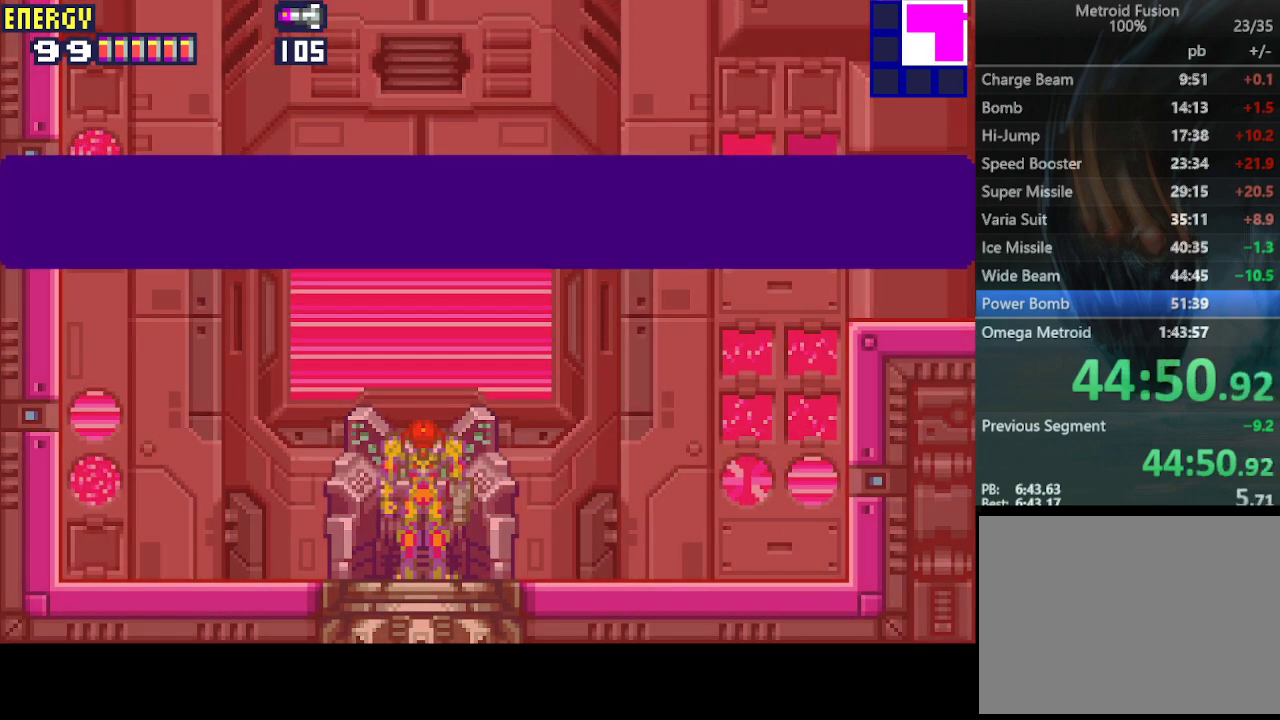
{"buttons": [], "events": []}
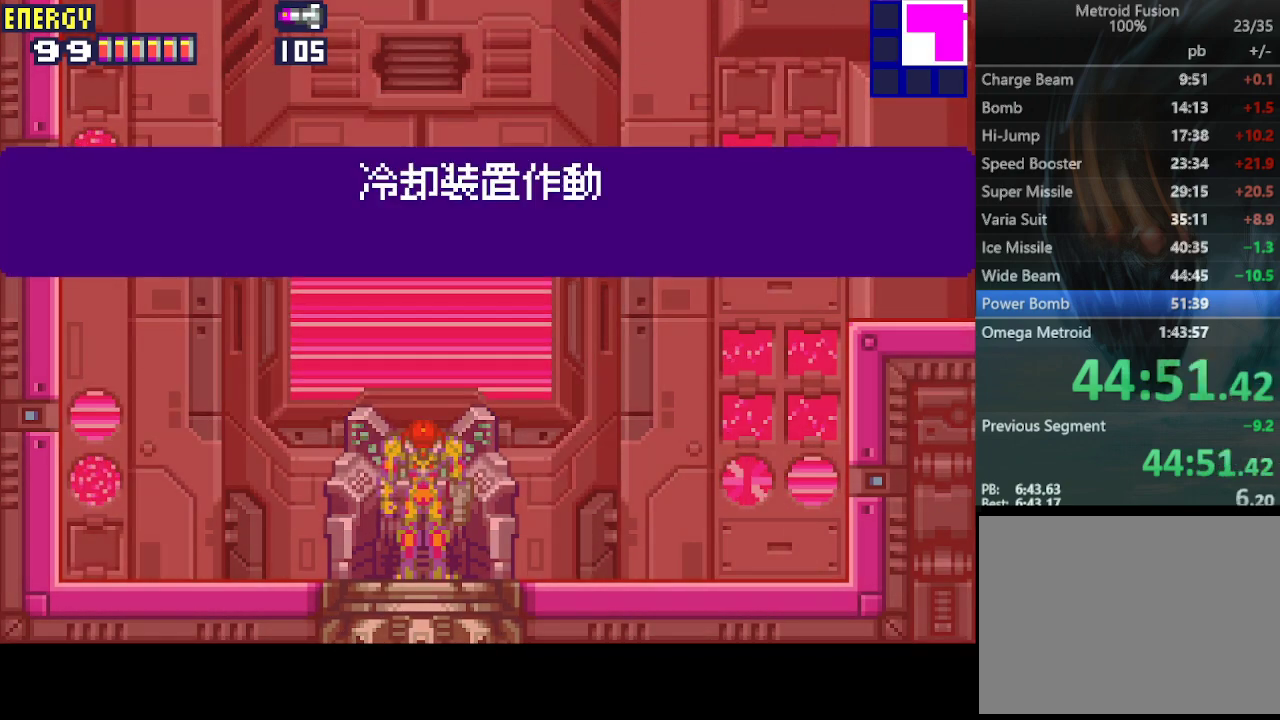
{"buttons": [], "events": []}
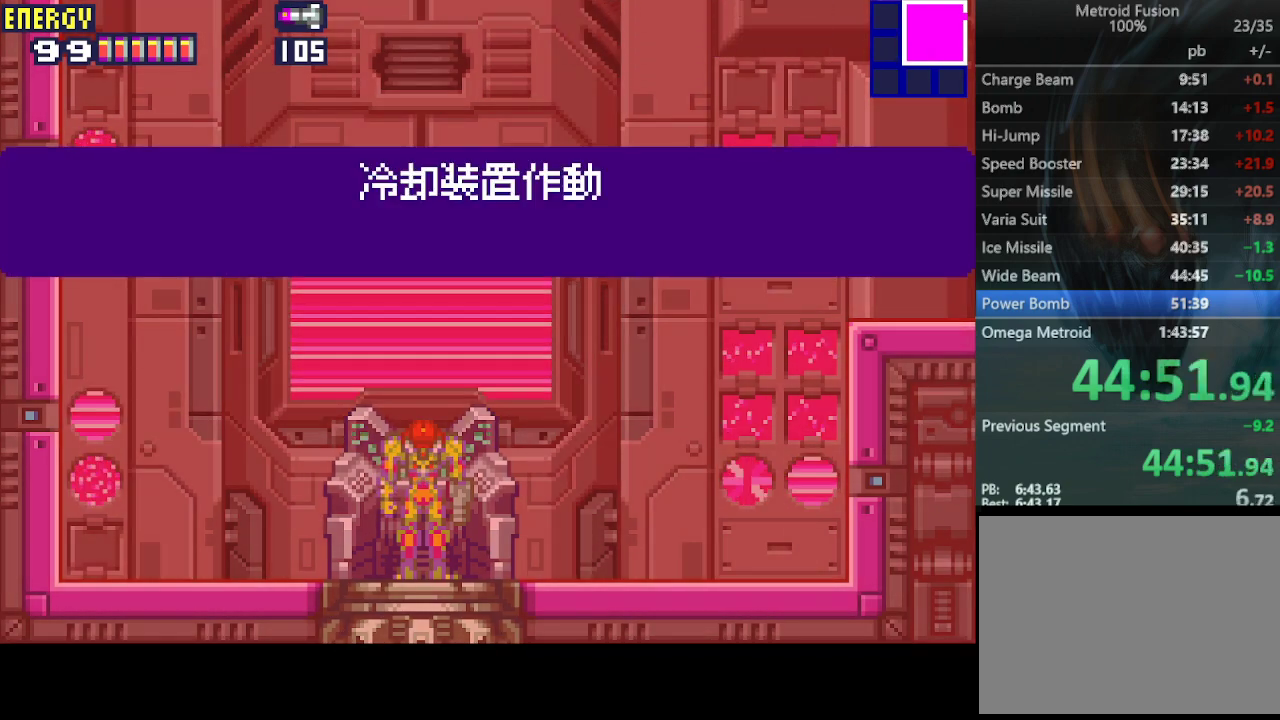
{"buttons": [], "events": []}
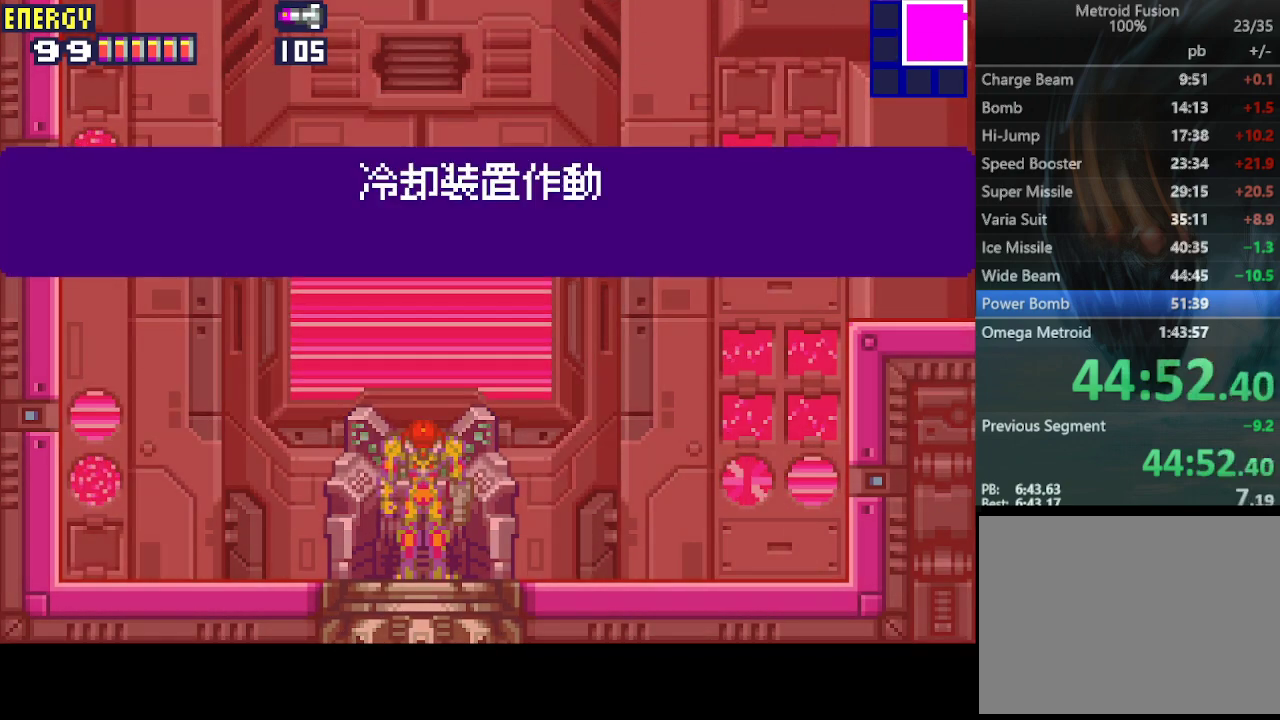
{"buttons": [], "events": []}
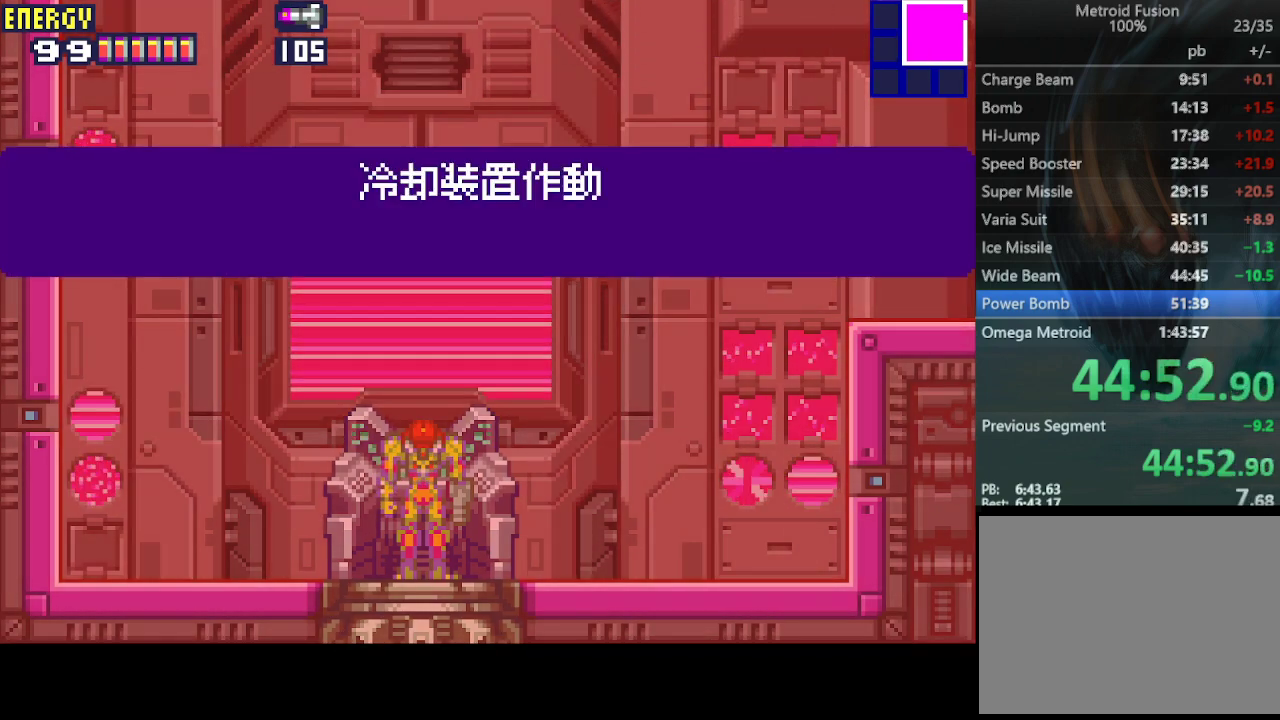
{"buttons": ["DPAD_RIGHT"], "events": [[100, "DPAD_RIGHT", "down"], [433, "CIRCLE", "down"], [433, "CROSS", "down"], [467, "CROSS", "up"], [500, "CIRCLE", "up"]]}
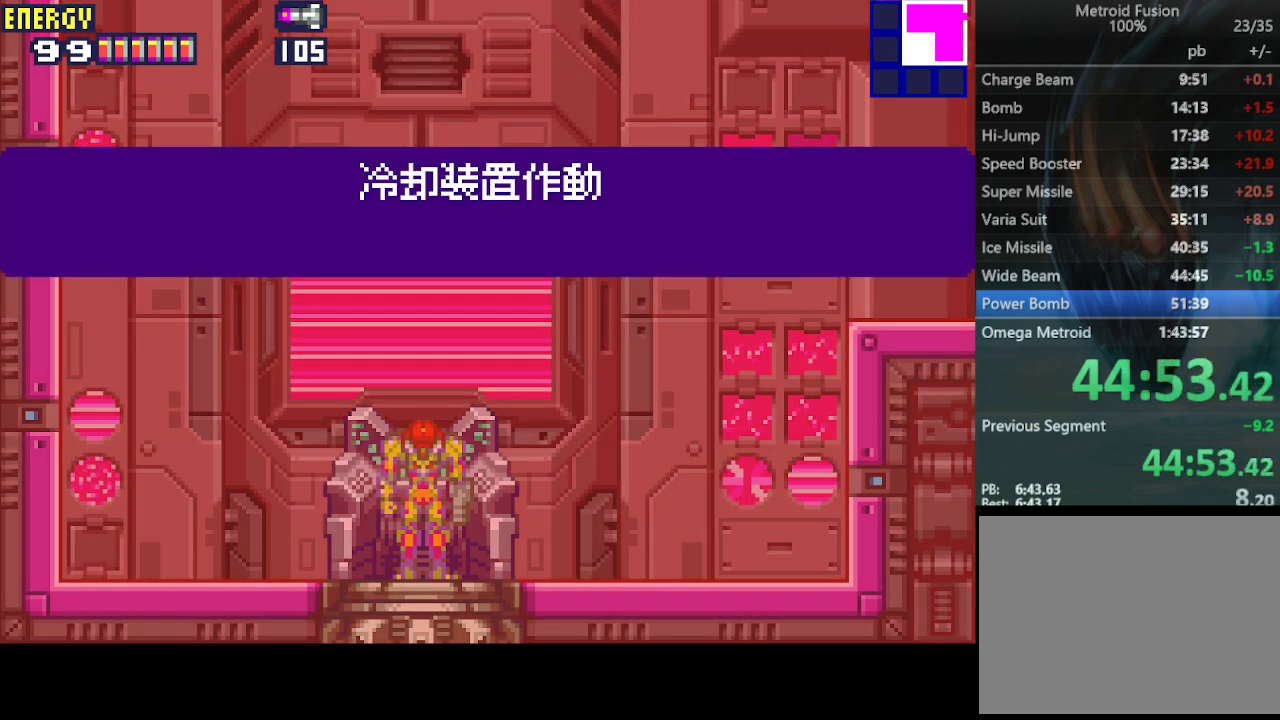
{"buttons": ["DPAD_RIGHT"], "events": [[67, "CIRCLE", "down"], [67, "CROSS", "down"], [133, "CIRCLE", "up"], [133, "CROSS", "up"], [200, "CIRCLE", "down"], [200, "CROSS", "down"], [300, "CIRCLE", "up"], [300, "CROSS", "up"], [400, "CROSS", "down"], [500, "CROSS", "up"]]}
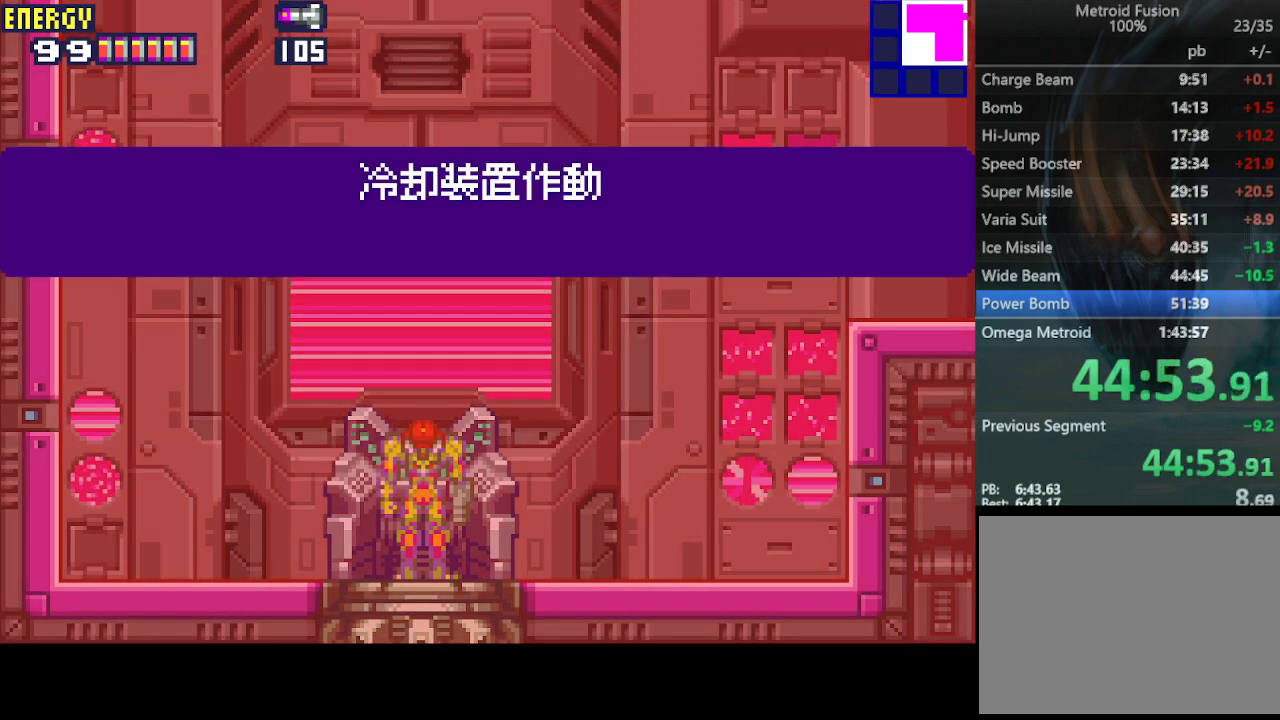
{"buttons": ["DPAD_RIGHT"], "events": []}
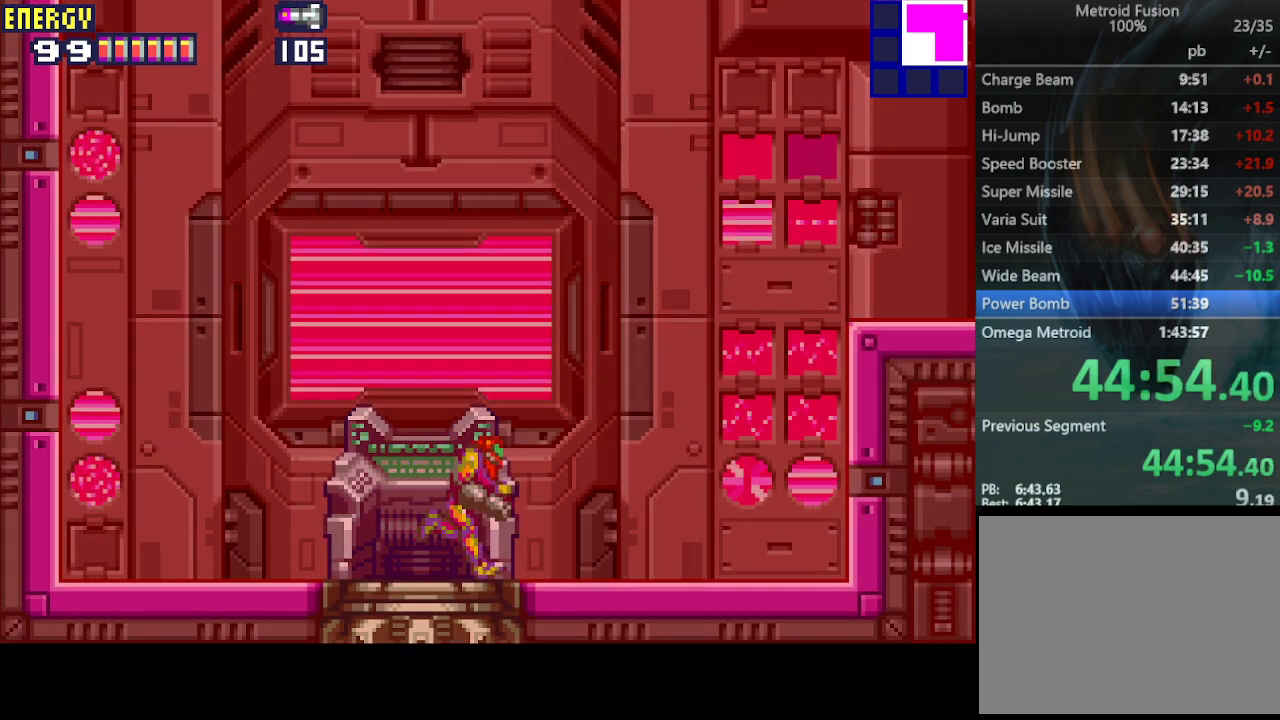
{"buttons": ["CIRCLE", "DPAD_RIGHT"], "events": [[300, "CIRCLE", "down"]]}
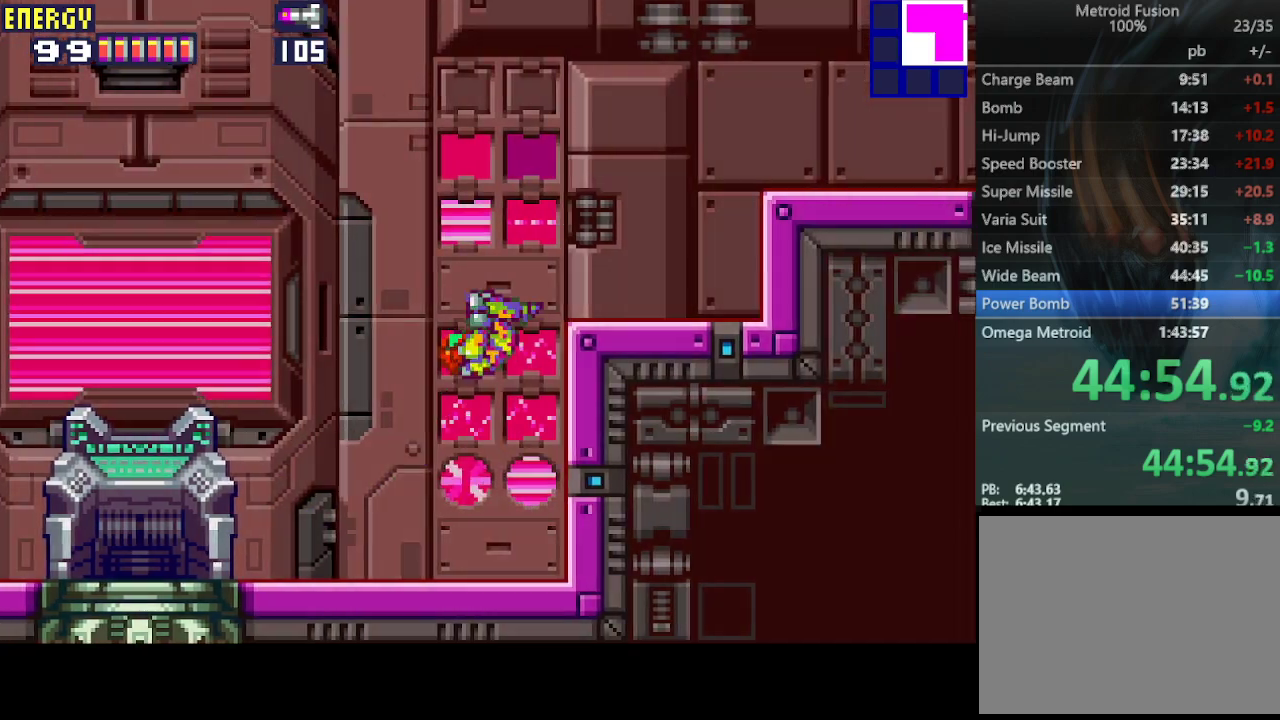
{"buttons": ["DPAD_RIGHT"], "events": [[133, "CIRCLE", "up"]]}
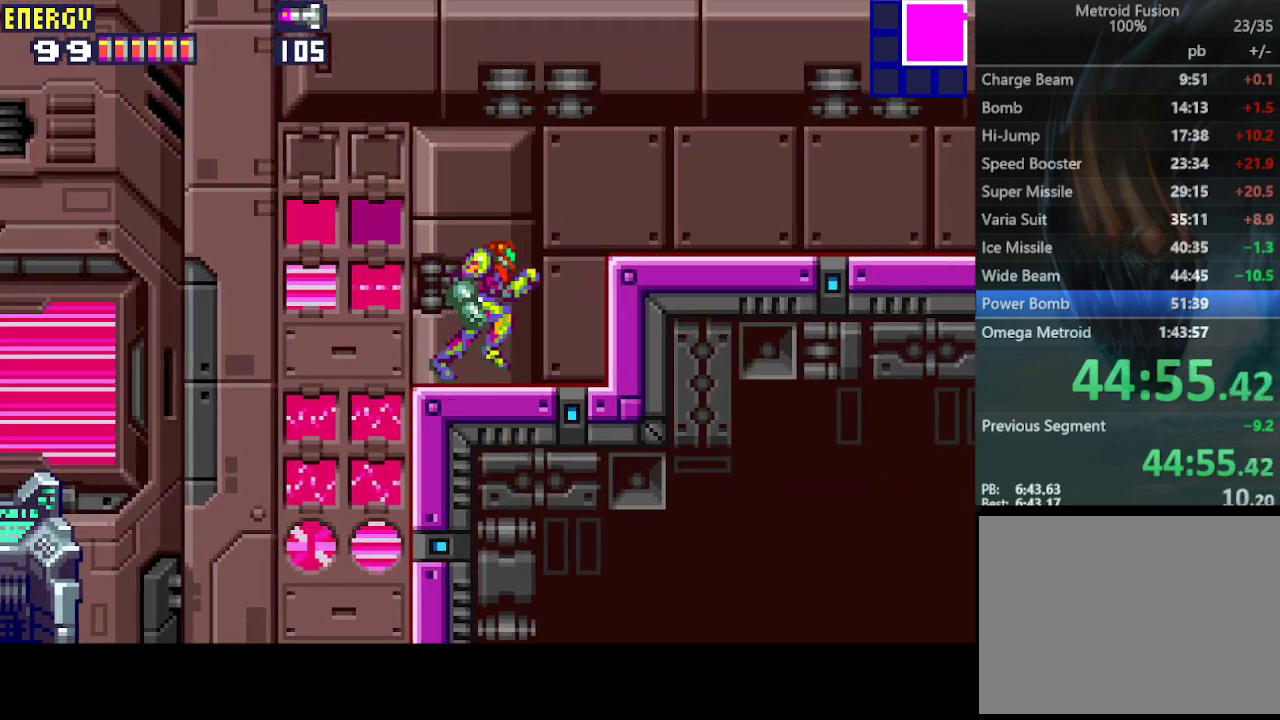
{"buttons": ["DPAD_RIGHT"], "events": [[33, "CIRCLE", "down"], [200, "CIRCLE", "up"]]}
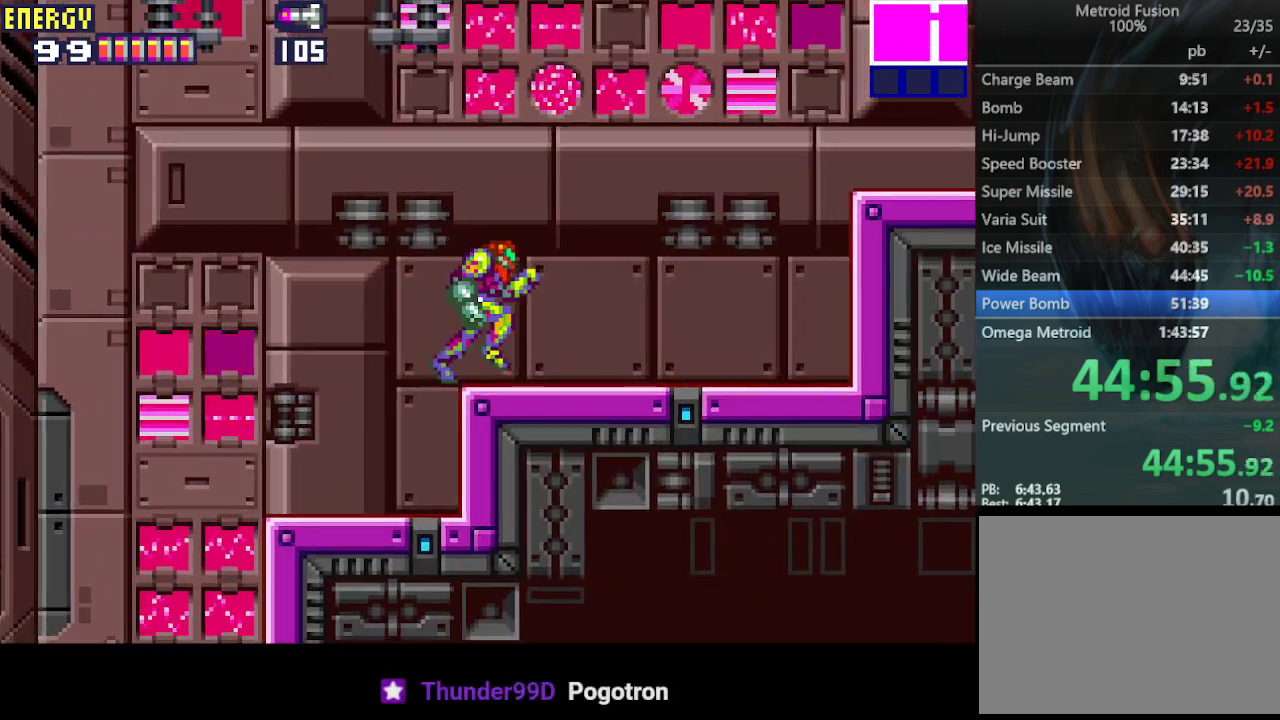
{"buttons": ["CIRCLE", "DPAD_RIGHT"], "events": [[367, "CIRCLE", "down"]]}
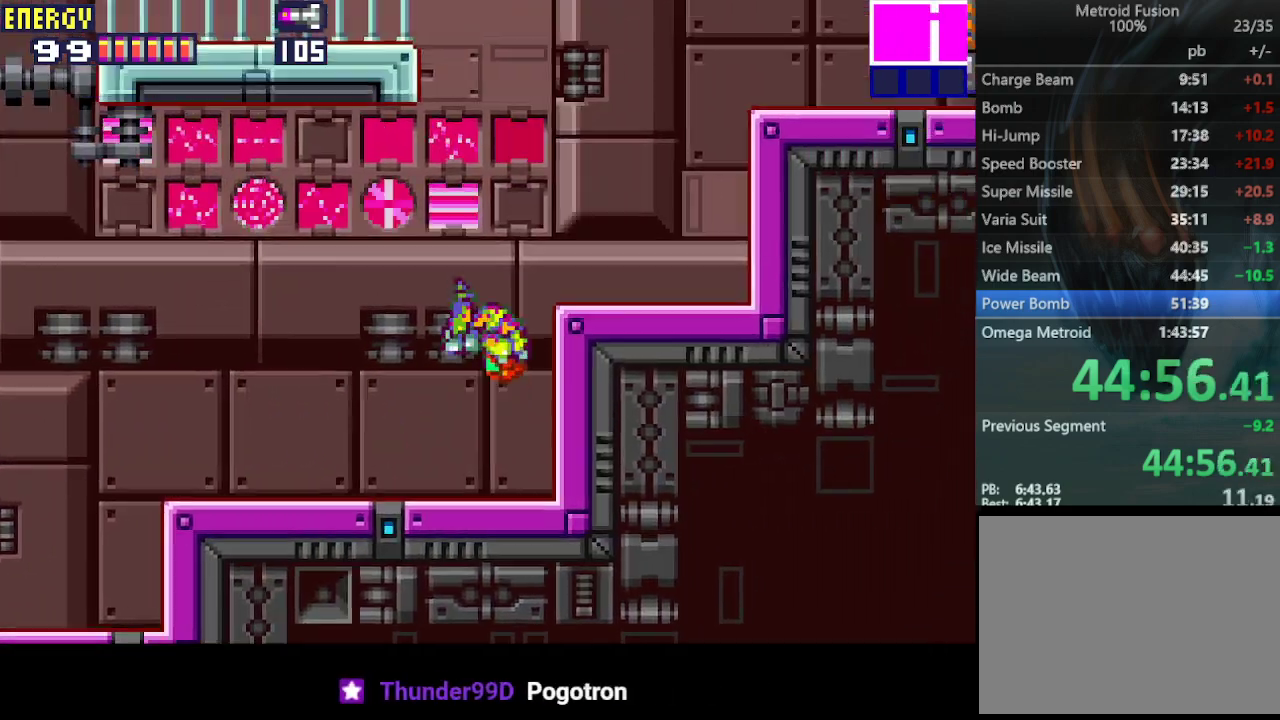
{"buttons": ["CIRCLE", "DPAD_RIGHT"], "events": []}
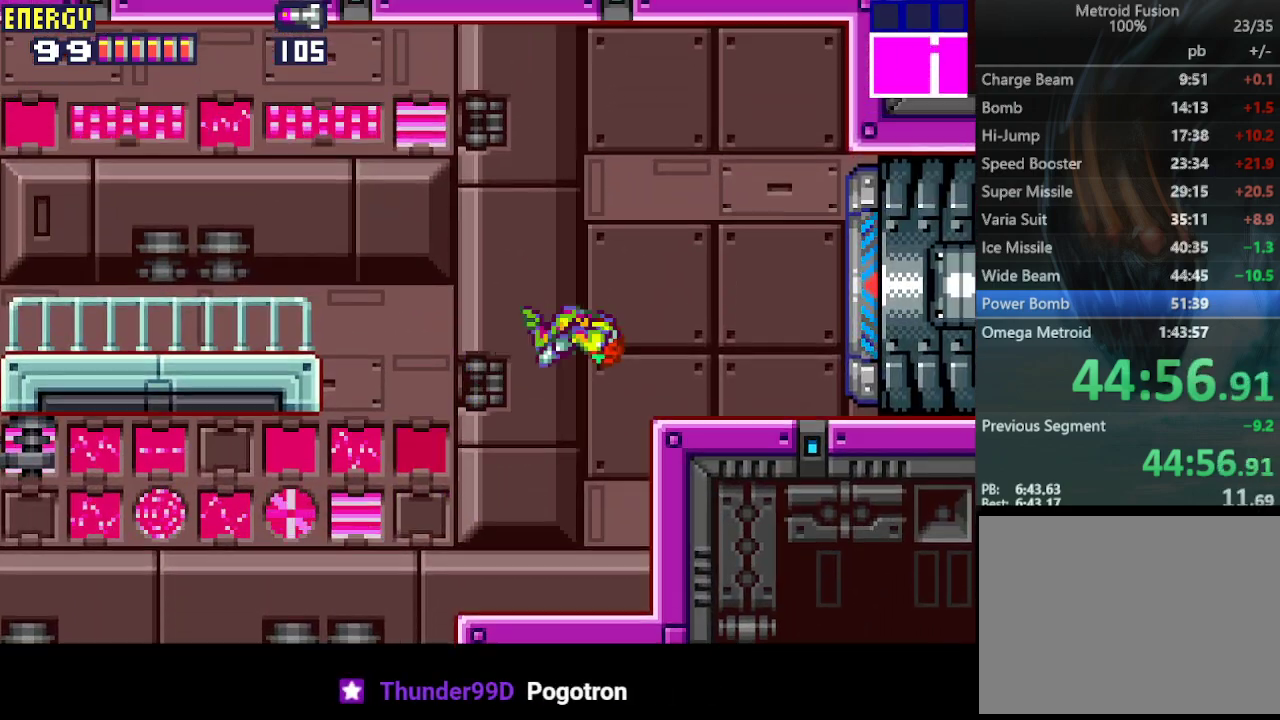
{"buttons": ["CROSS", "DPAD_RIGHT"], "events": [[167, "CROSS", "down"], [233, "CIRCLE", "up"]]}
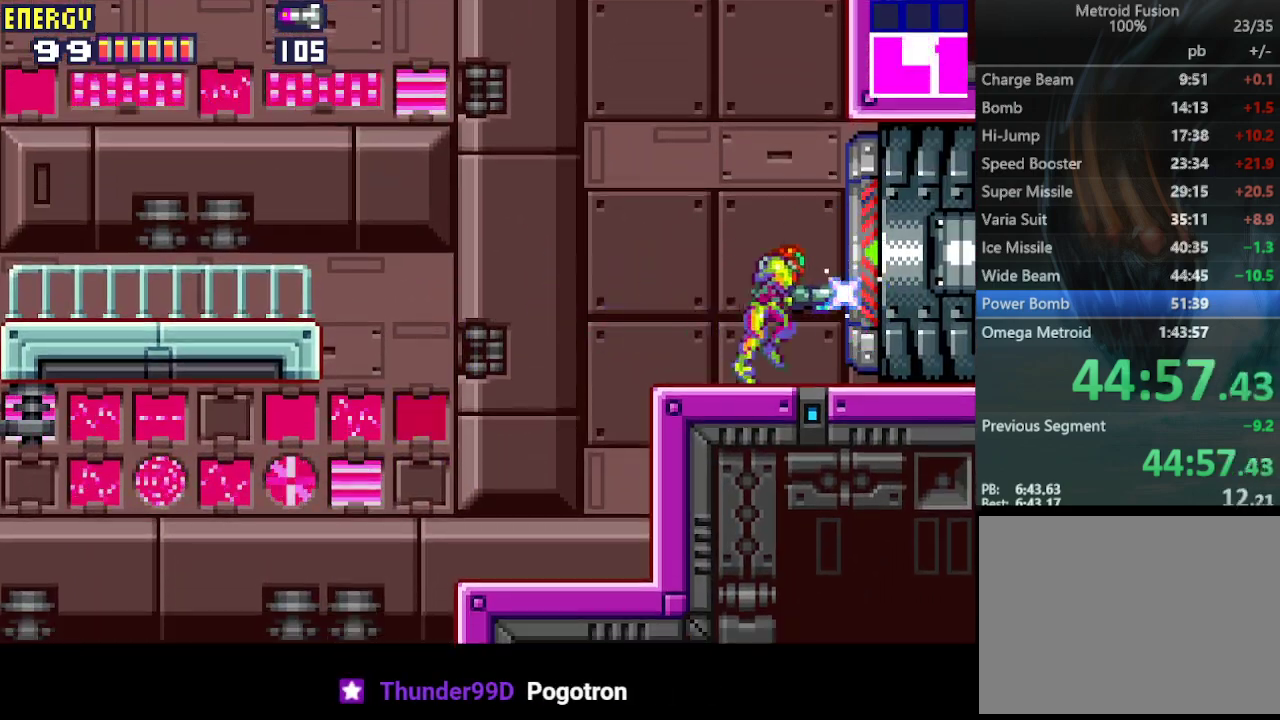
{"buttons": ["CROSS", "DPAD_RIGHT"], "events": []}
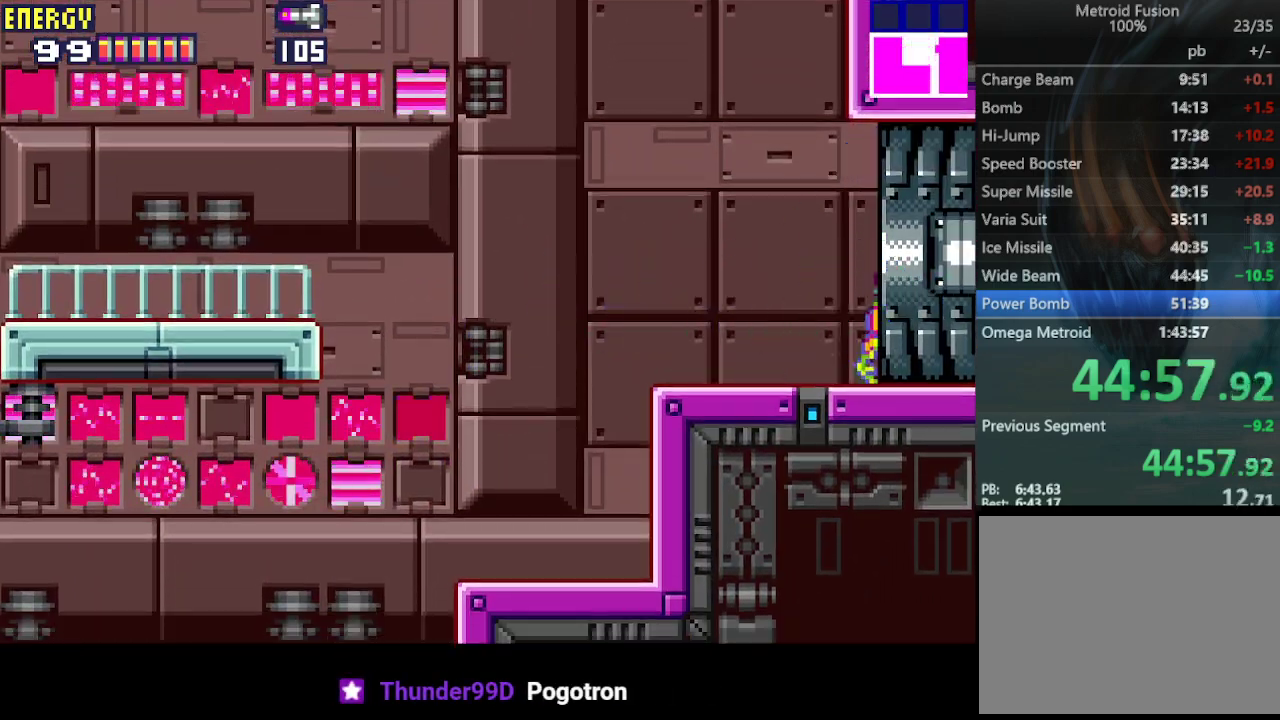
{"buttons": ["CROSS", "DPAD_RIGHT"], "events": []}
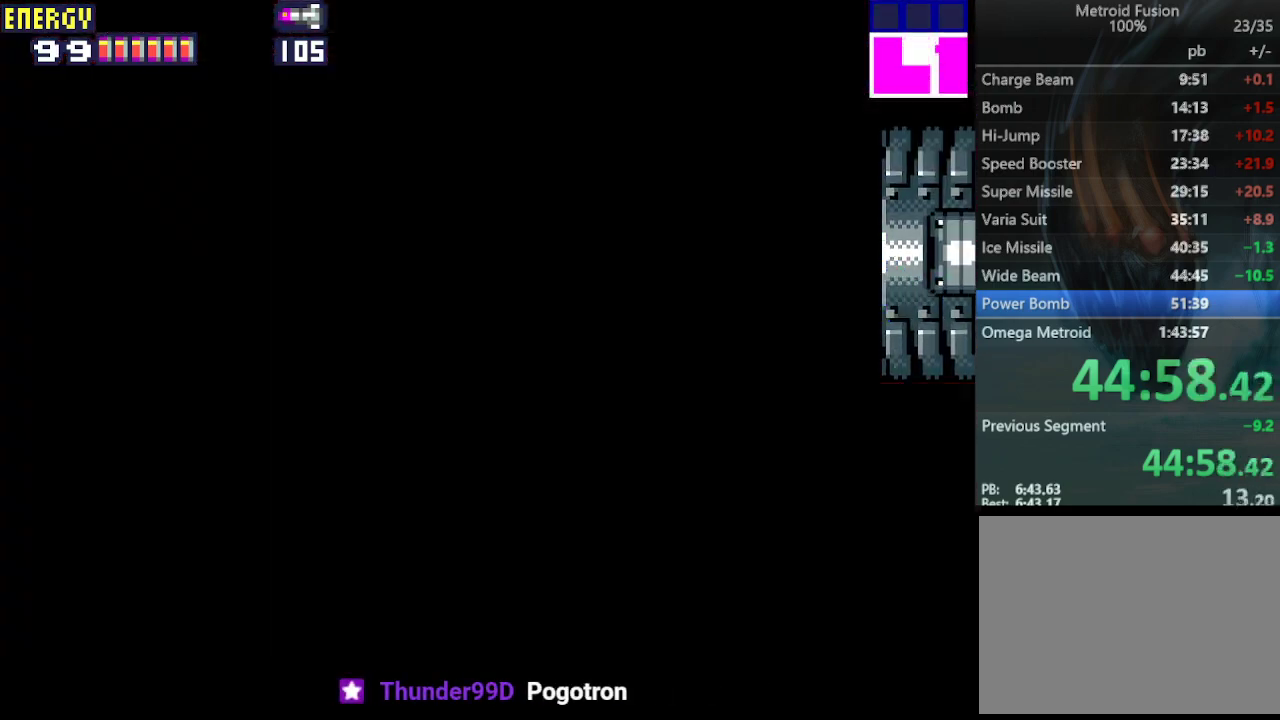
{"buttons": ["CROSS", "DPAD_RIGHT"], "events": []}
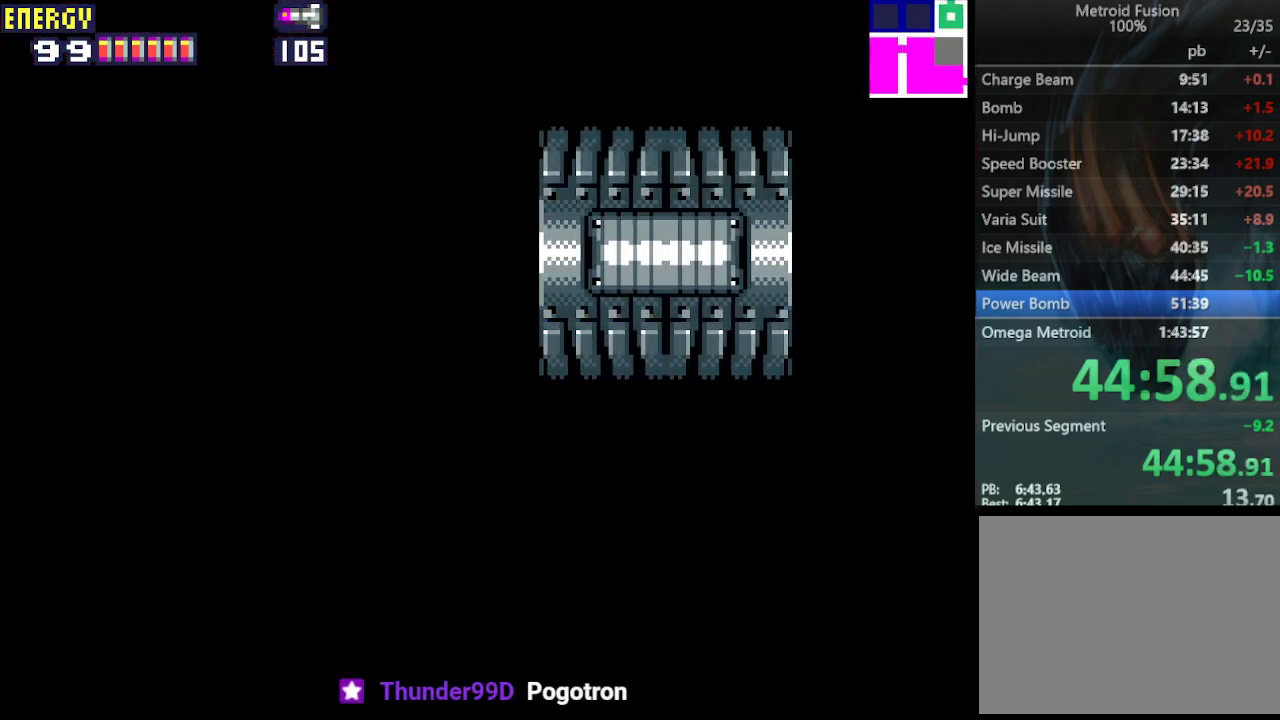
{"buttons": ["CROSS", "DPAD_RIGHT"], "events": []}
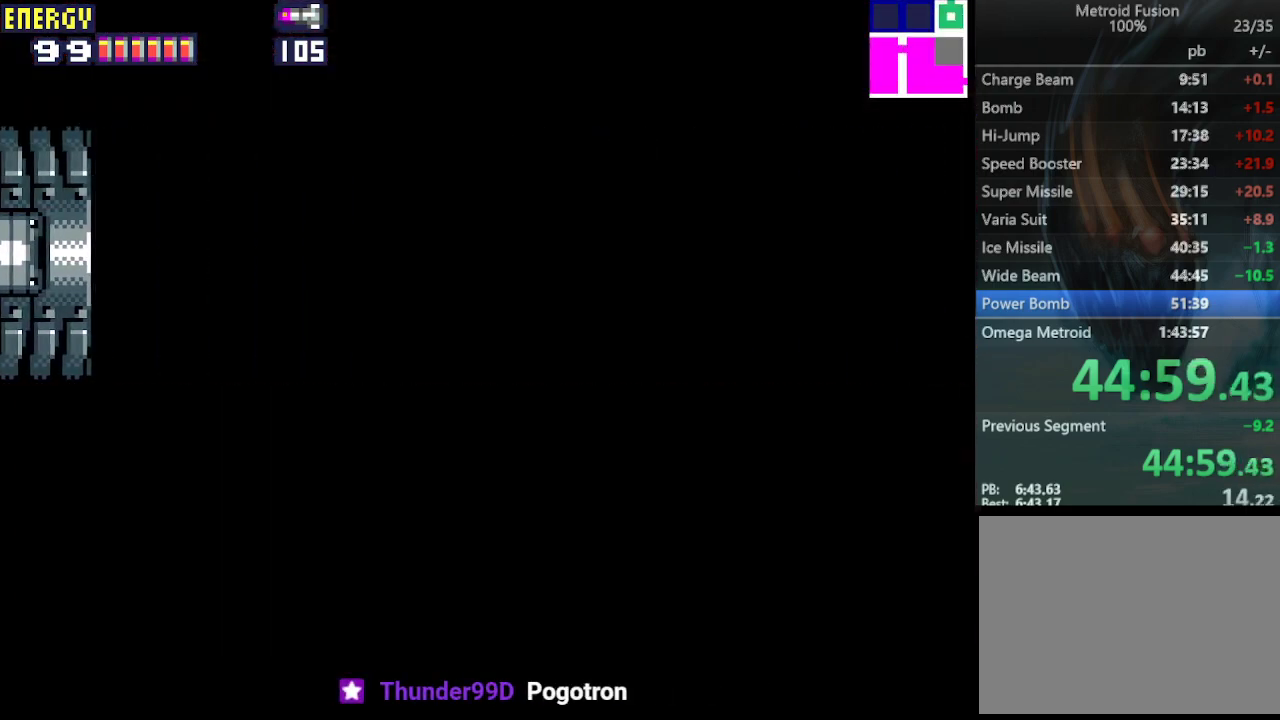
{"buttons": ["CROSS", "DPAD_RIGHT"], "events": []}
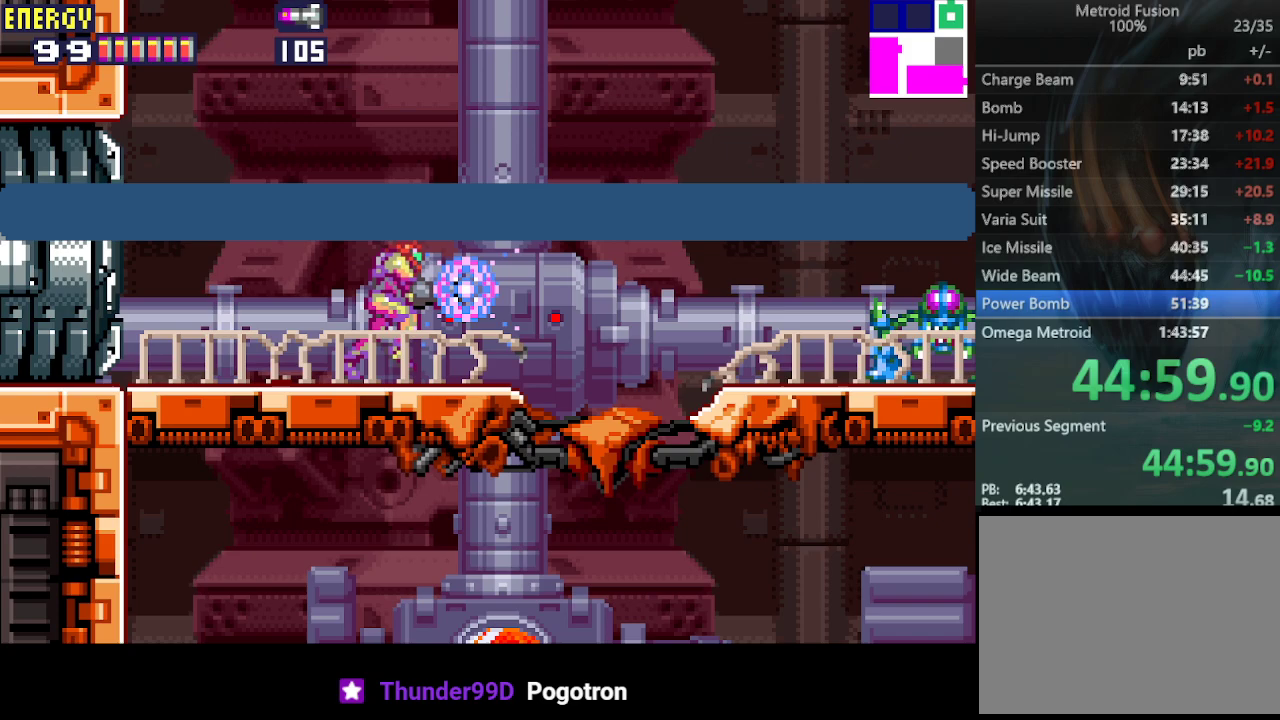
{"buttons": ["CROSS", "DPAD_RIGHT"], "events": []}
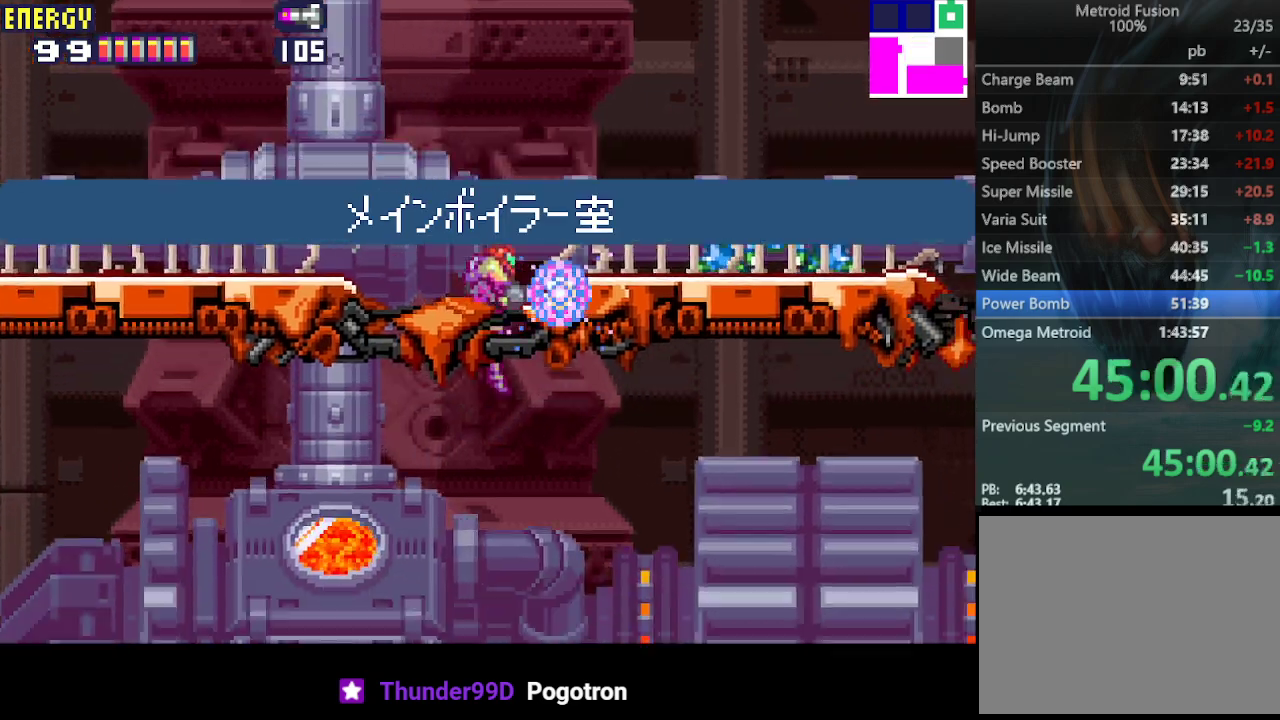
{"buttons": ["CROSS", "DPAD_RIGHT"], "events": []}
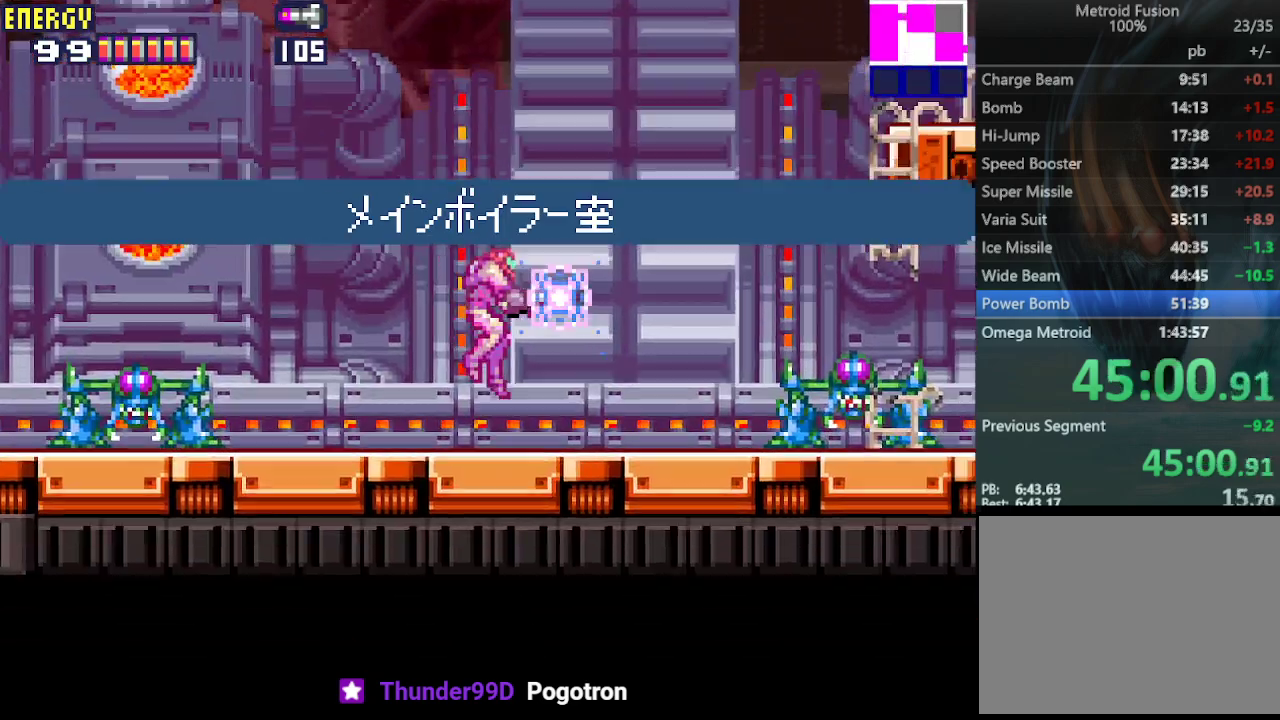
{"buttons": ["DPAD_RIGHT"], "events": [[200, "CROSS", "up"]]}